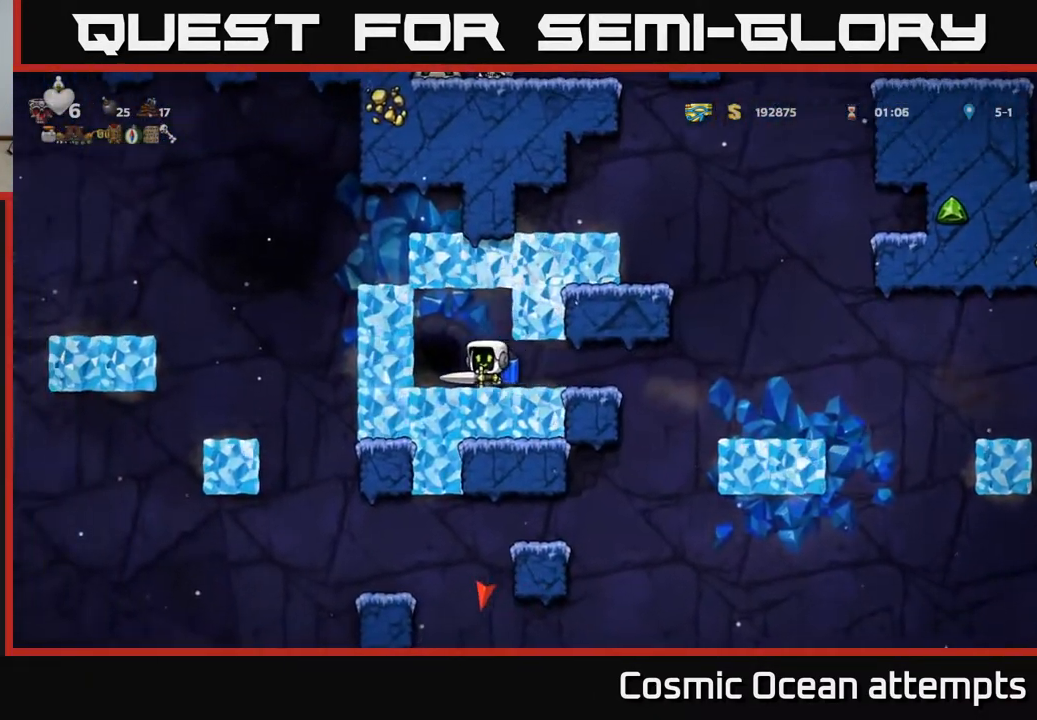
Gameplay with a controller (Xbox layout); each line is a JSON object with the inputs held at the frame after it. "events" lists button and stick changes between this image and that frame as [ms after this image, input, new state], when the widget could be followed in between.
{"buttons": [], "left_stick": "center", "right_stick": "center", "events": []}
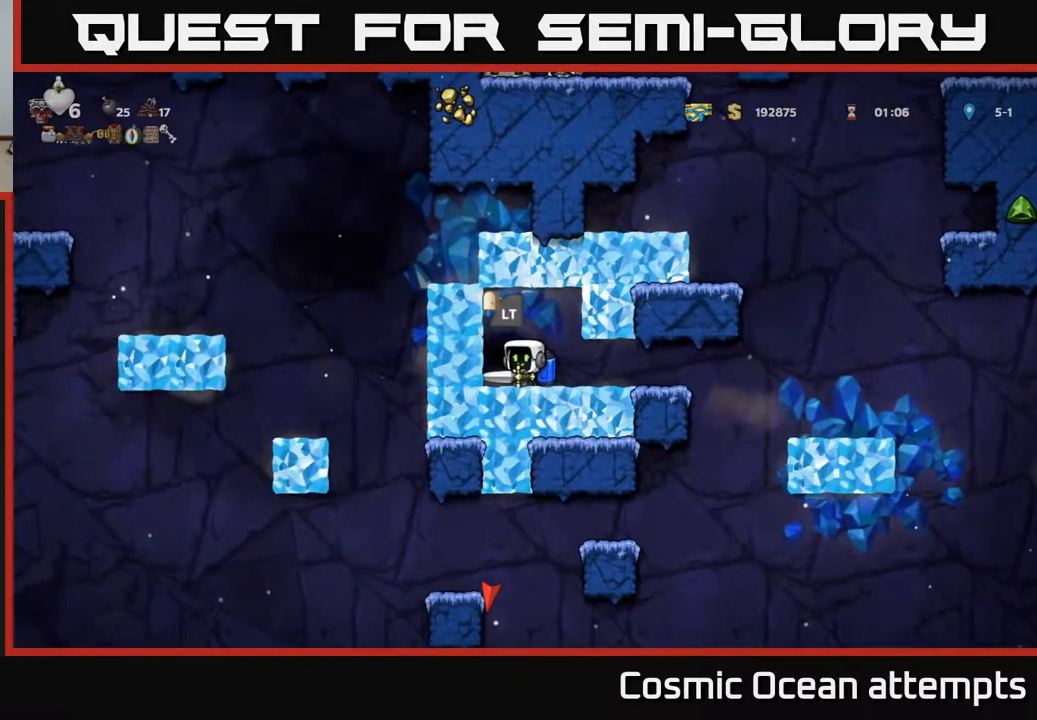
{"buttons": [], "left_stick": "center", "right_stick": "center", "events": []}
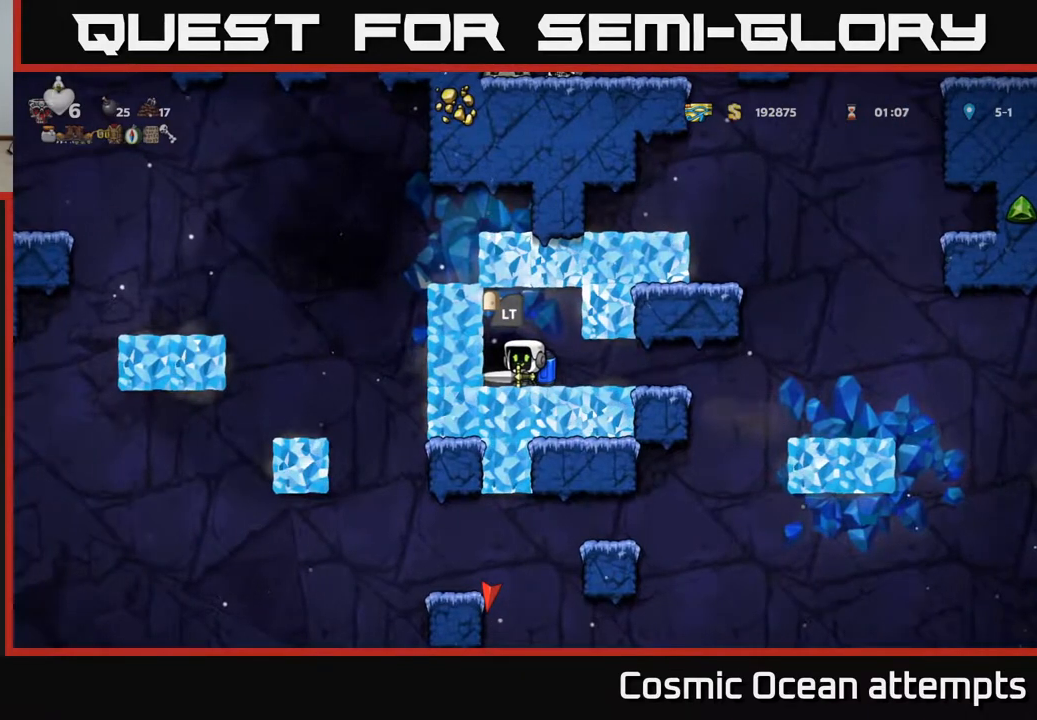
{"buttons": [], "left_stick": "center", "right_stick": "center", "events": [[150, "L2", "down"], [283, "L2", "up"]]}
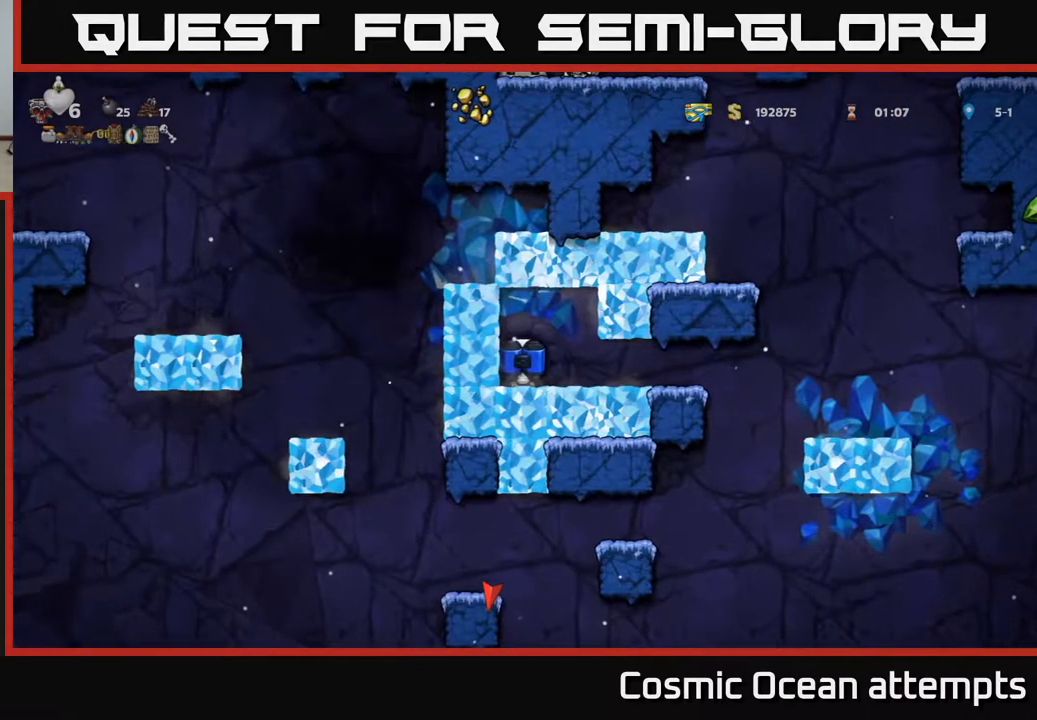
{"buttons": [], "left_stick": "center", "right_stick": "center", "events": []}
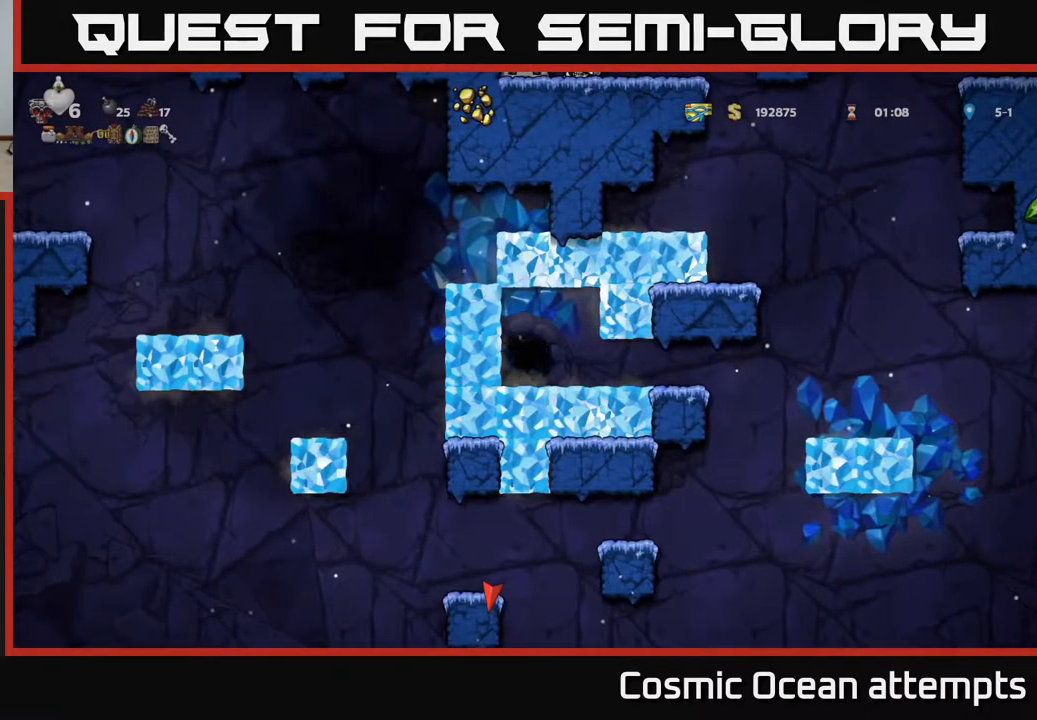
{"buttons": [], "left_stick": "center", "right_stick": "center", "events": []}
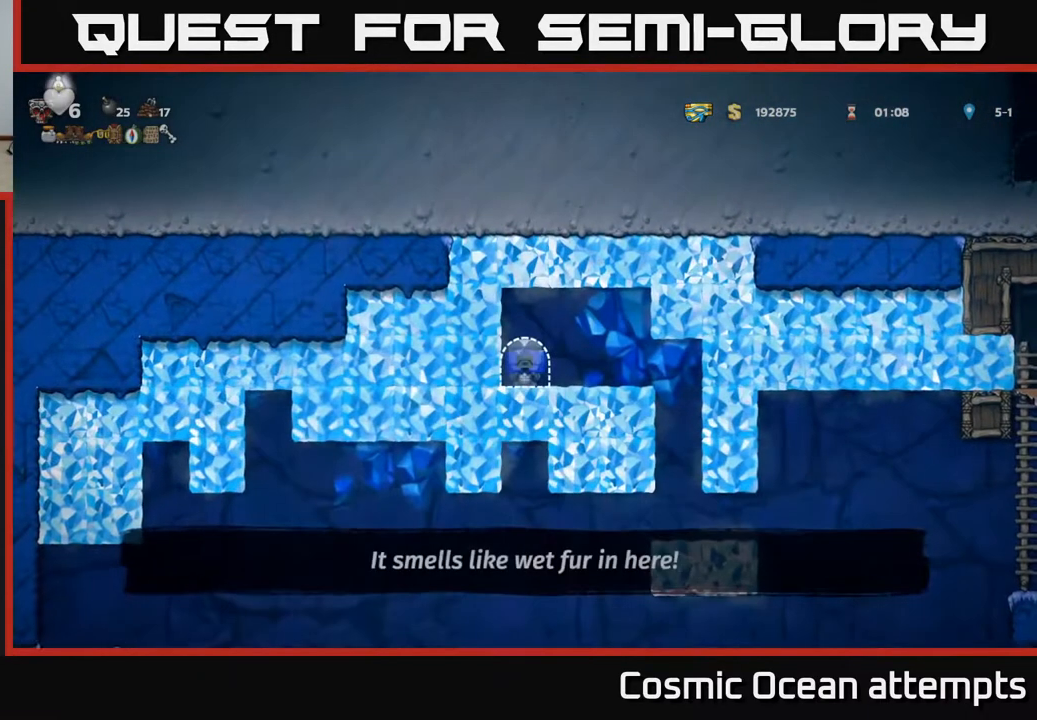
{"buttons": ["DPAD_RIGHT"], "left_stick": "center", "right_stick": "center", "events": [[167, "DPAD_RIGHT", "down"]]}
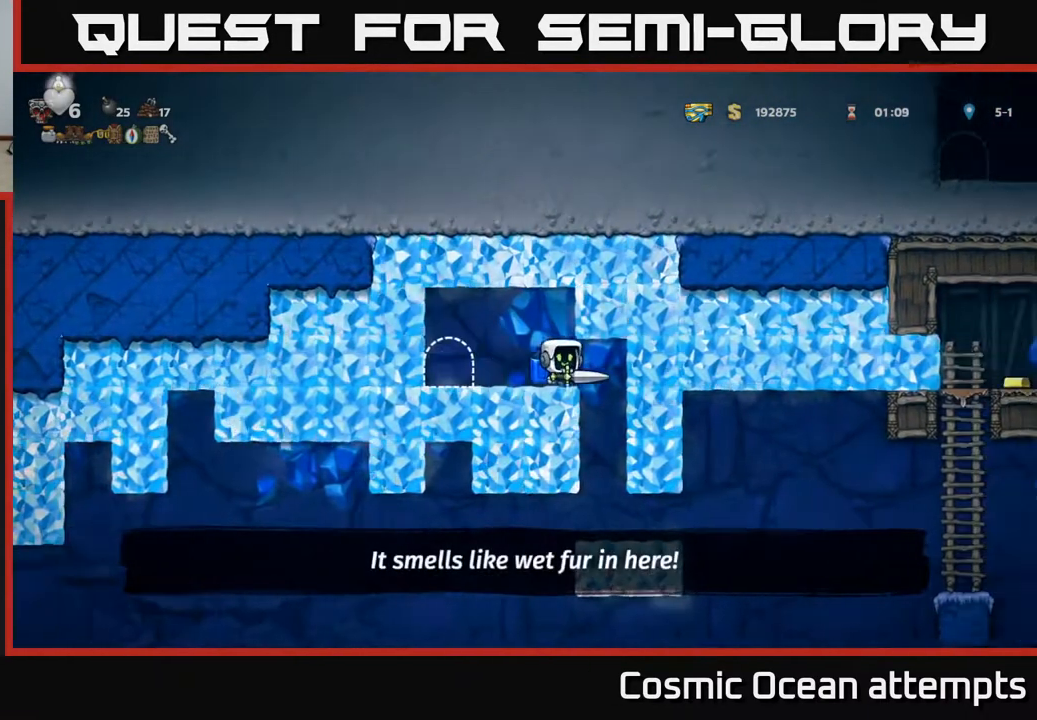
{"buttons": [], "left_stick": "center", "right_stick": "center", "events": [[133, "DPAD_RIGHT", "up"]]}
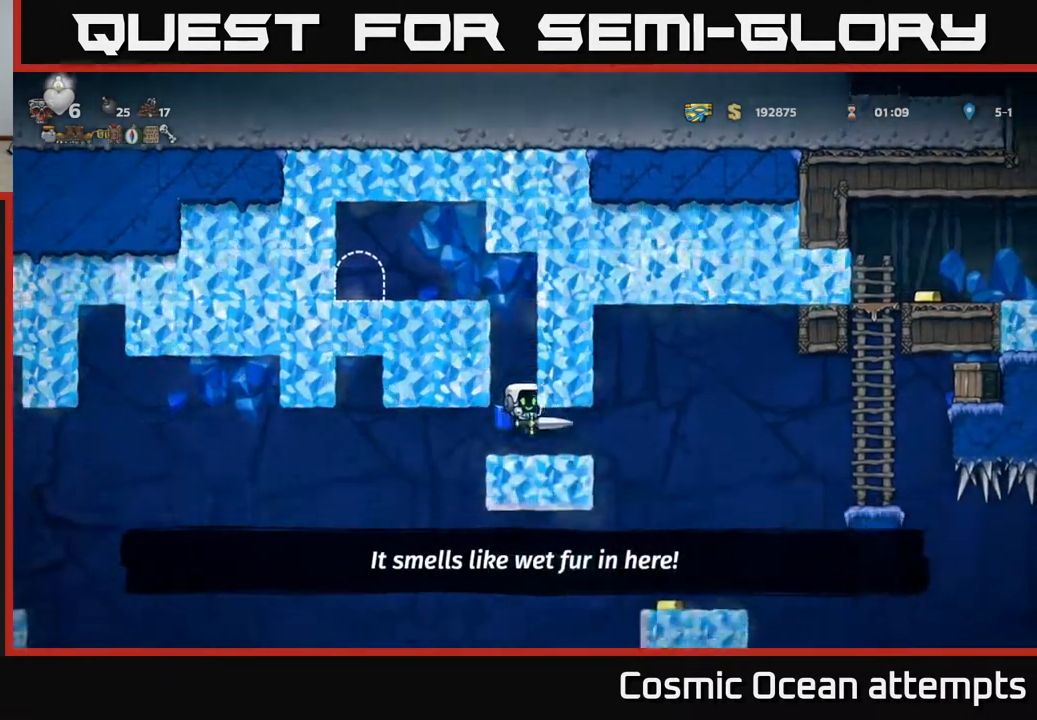
{"buttons": ["DPAD_RIGHT"], "left_stick": "center", "right_stick": "center", "events": [[250, "DPAD_RIGHT", "down"]]}
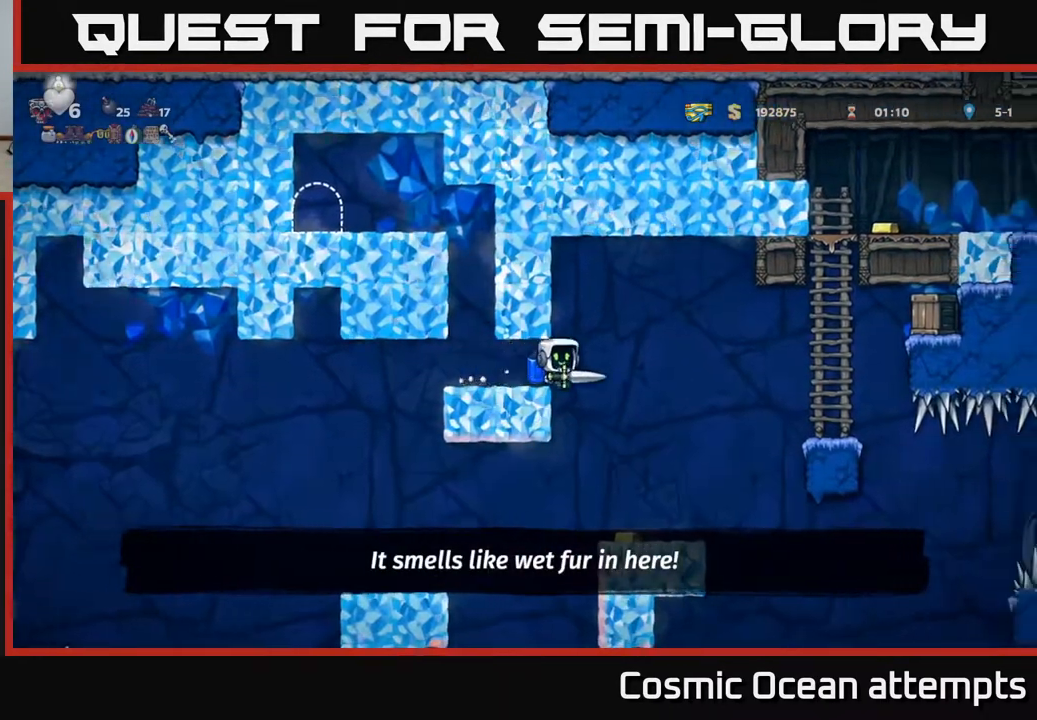
{"buttons": ["DPAD_RIGHT"], "left_stick": "center", "right_stick": "center", "events": [[183, "A", "down"], [283, "A", "up"]]}
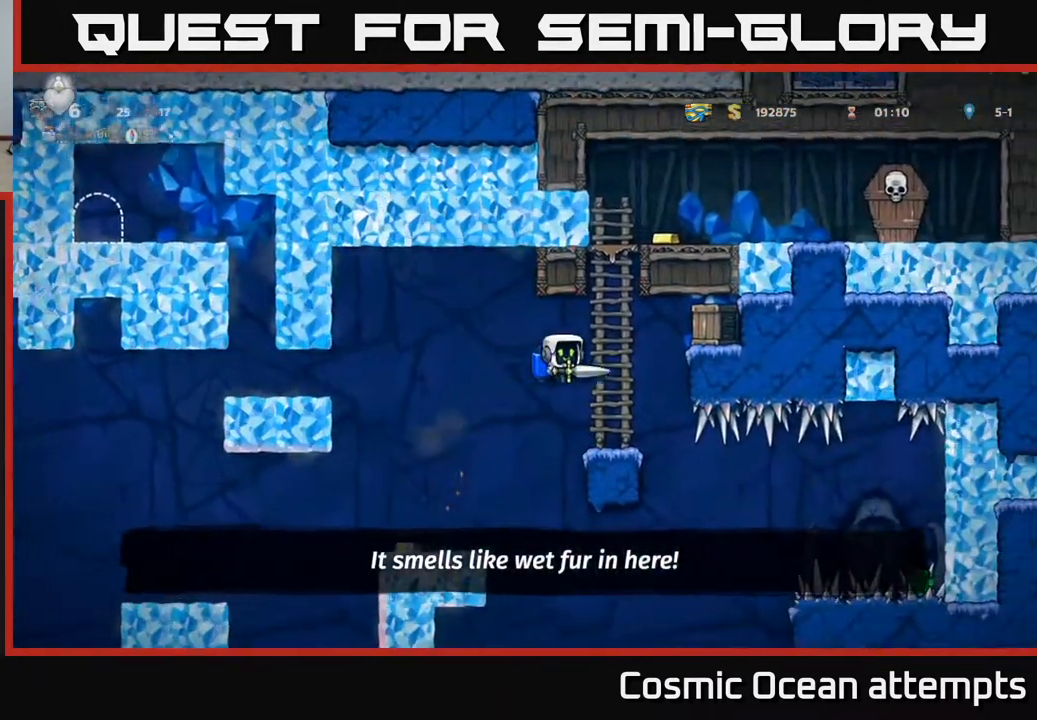
{"buttons": ["DPAD_RIGHT"], "left_stick": "center", "right_stick": "center", "events": [[17, "A", "down"], [50, "X", "down"], [150, "X", "up"], [167, "A", "up"], [317, "A", "down"], [400, "A", "up"]]}
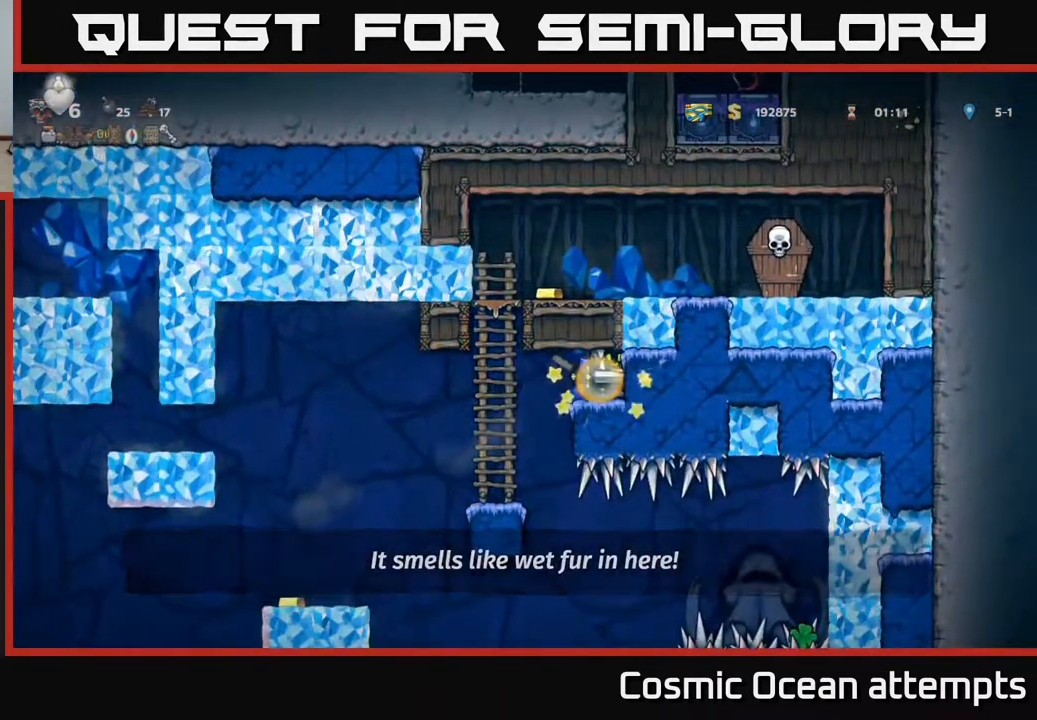
{"buttons": ["A"], "left_stick": "center", "right_stick": "center", "events": [[50, "DPAD_RIGHT", "up"], [150, "DPAD_LEFT", "down"], [383, "DPAD_LEFT", "up"], [433, "A", "down"]]}
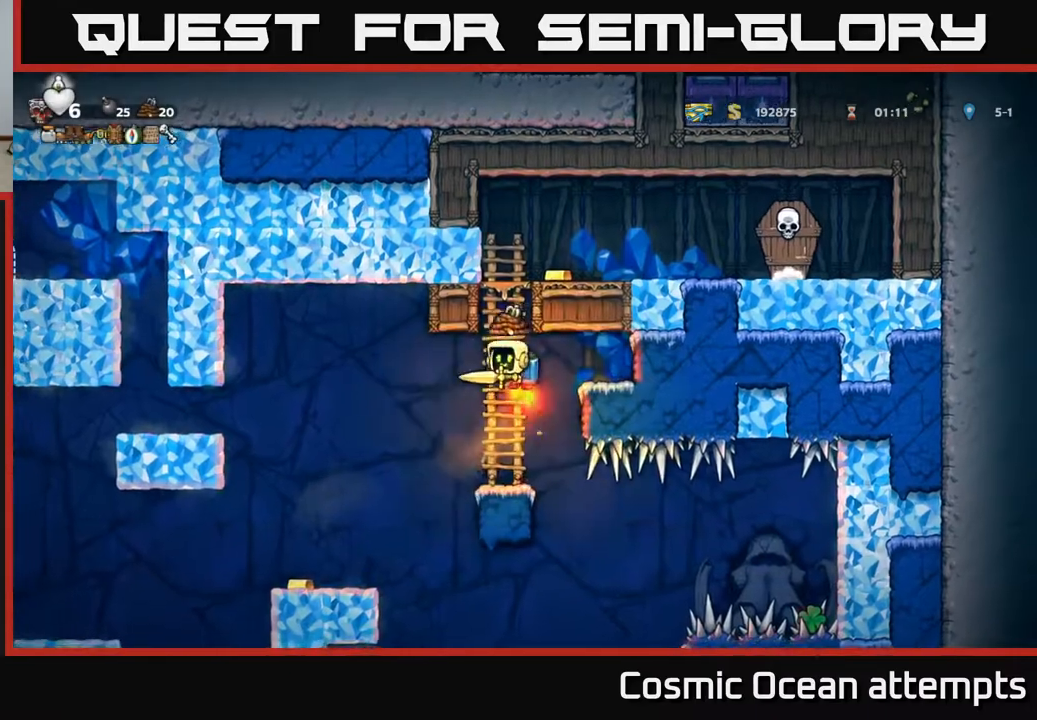
{"buttons": ["DPAD_RIGHT"], "left_stick": "center", "right_stick": "center", "events": [[83, "A", "up"], [133, "A", "down"], [250, "A", "up"], [383, "DPAD_RIGHT", "down"]]}
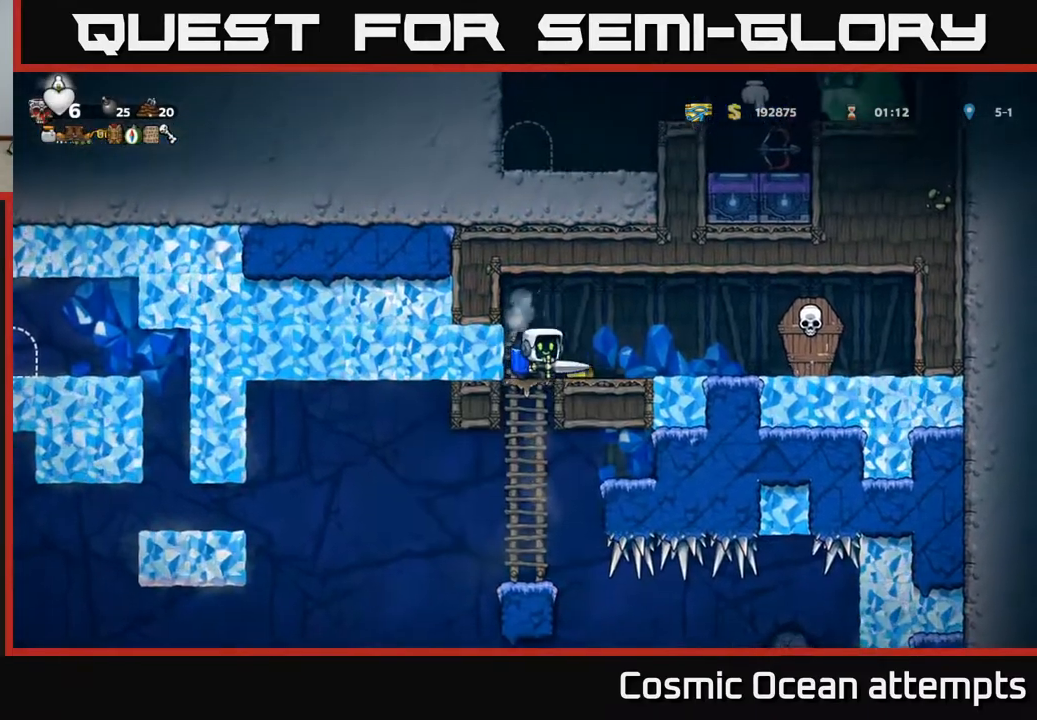
{"buttons": ["X", "DPAD_RIGHT"], "left_stick": "center", "right_stick": "center", "events": [[17, "DPAD_RIGHT", "up"], [383, "DPAD_RIGHT", "down"], [417, "X", "down"]]}
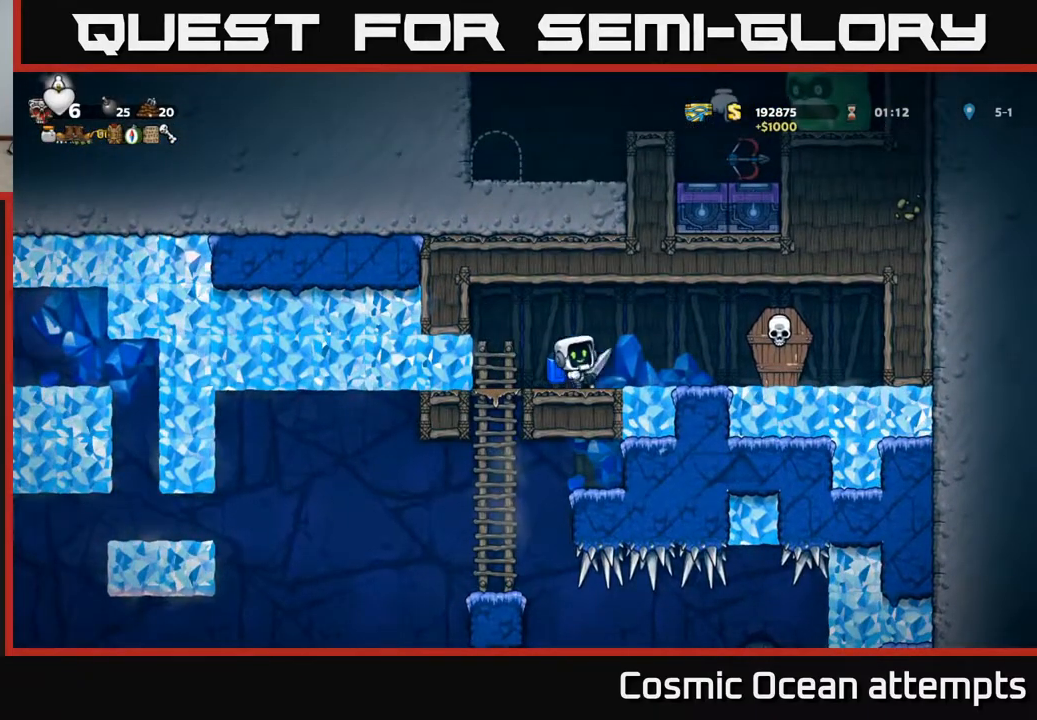
{"buttons": ["DPAD_LEFT"], "left_stick": "center", "right_stick": "center", "events": [[100, "X", "up"], [183, "A", "down"], [250, "DPAD_RIGHT", "up"], [283, "DPAD_LEFT", "down"], [333, "A", "up"]]}
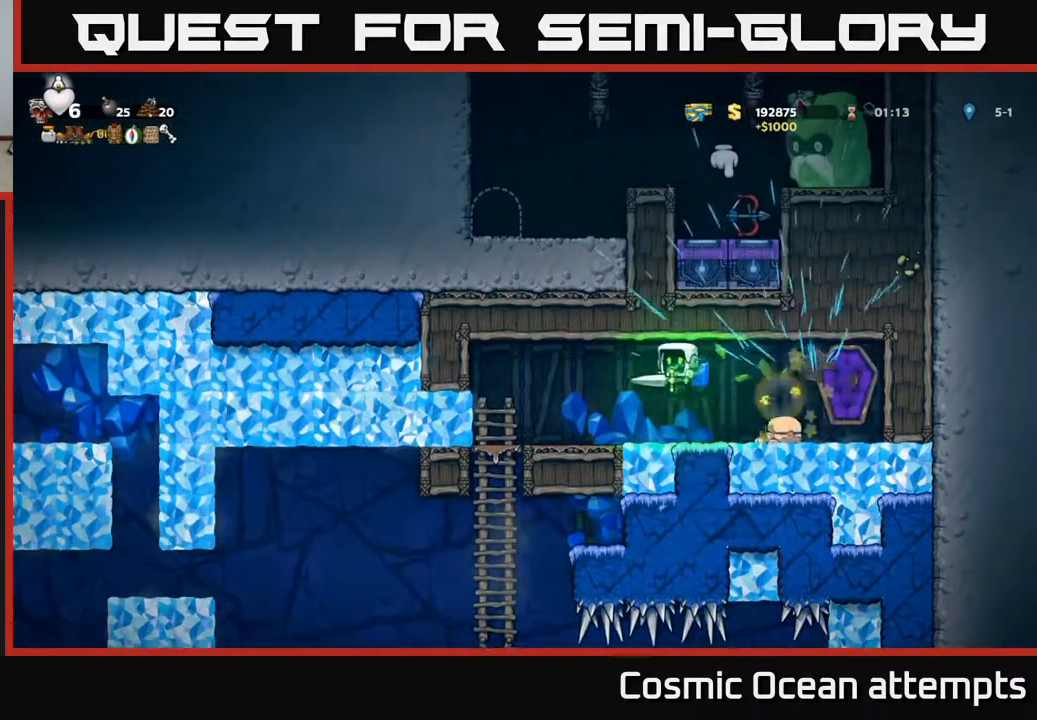
{"buttons": ["DPAD_LEFT"], "left_stick": "center", "right_stick": "center", "events": [[100, "DPAD_LEFT", "up"], [333, "DPAD_LEFT", "down"]]}
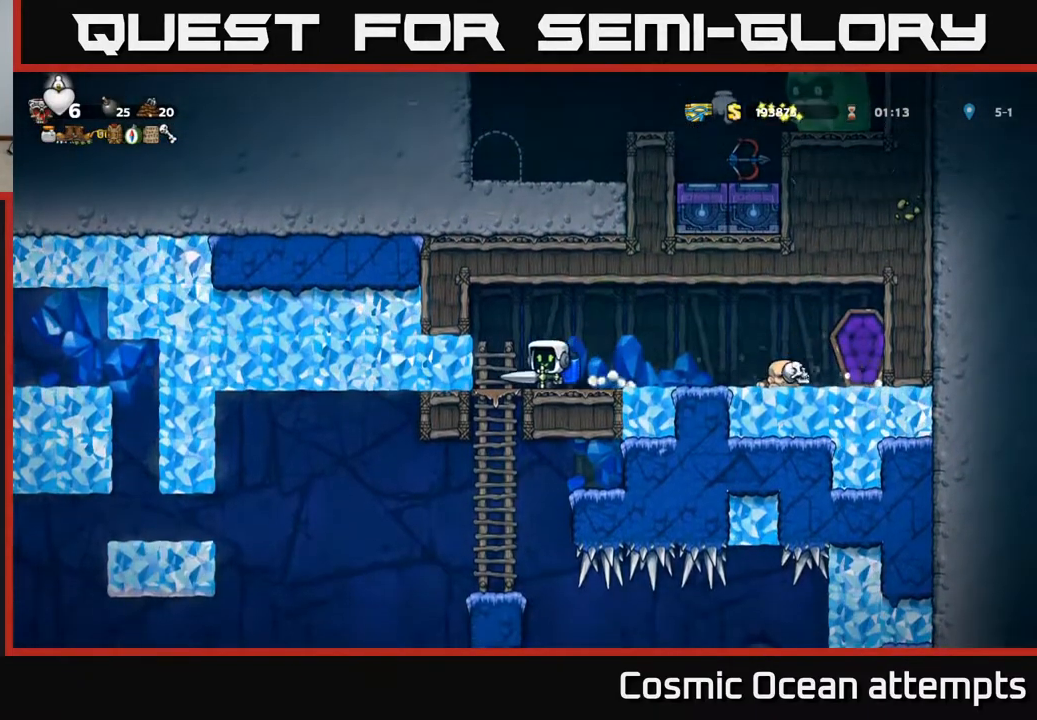
{"buttons": ["A", "DPAD_DOWN"], "left_stick": "center", "right_stick": "center", "events": [[50, "DPAD_DOWN", "down"], [50, "DPAD_LEFT", "up"], [500, "A", "down"]]}
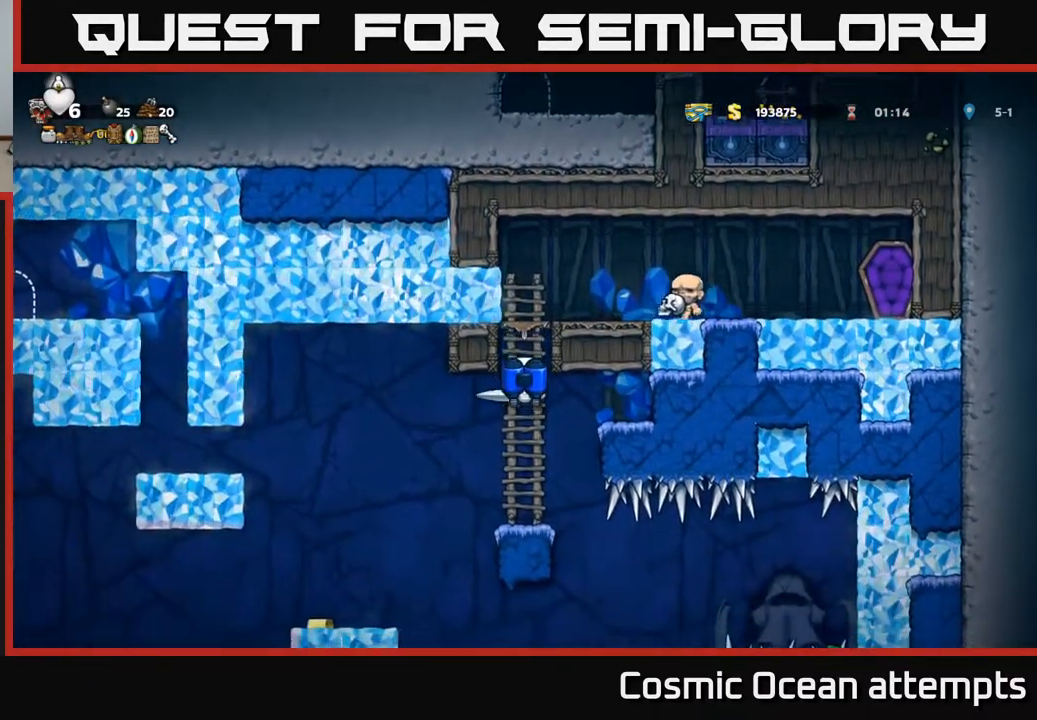
{"buttons": [], "left_stick": "center", "right_stick": "center", "events": [[100, "A", "up"], [200, "DPAD_DOWN", "up"]]}
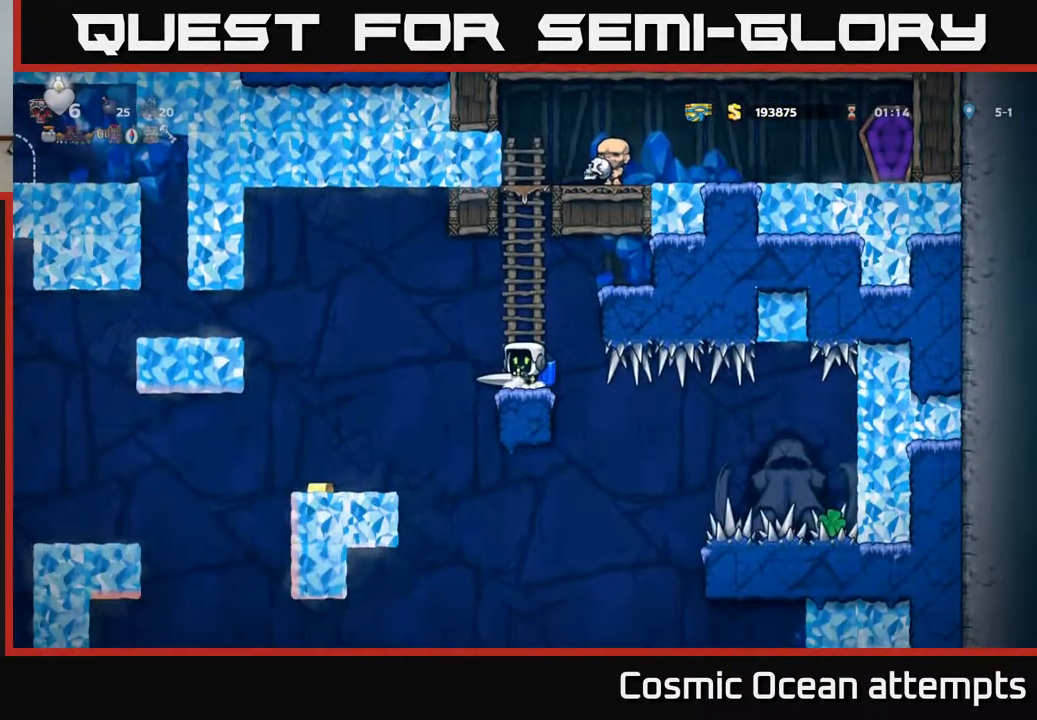
{"buttons": [], "left_stick": "center", "right_stick": "center", "events": [[83, "DPAD_LEFT", "down"], [100, "A", "down"], [217, "A", "up"], [417, "DPAD_LEFT", "up"]]}
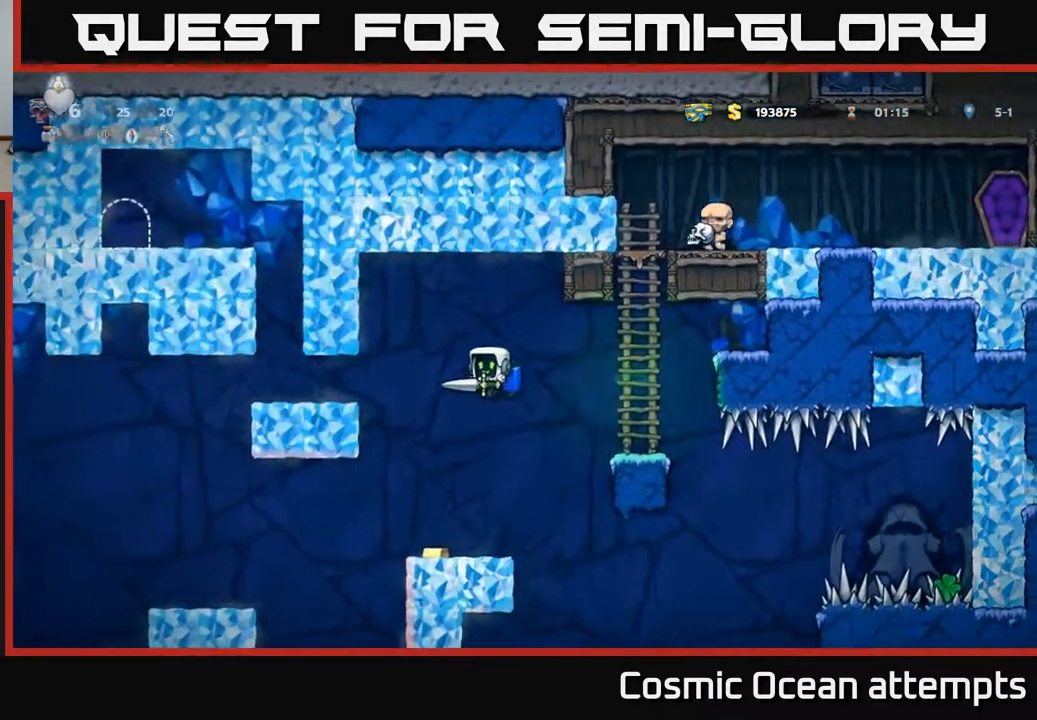
{"buttons": [], "left_stick": "center", "right_stick": "center", "events": []}
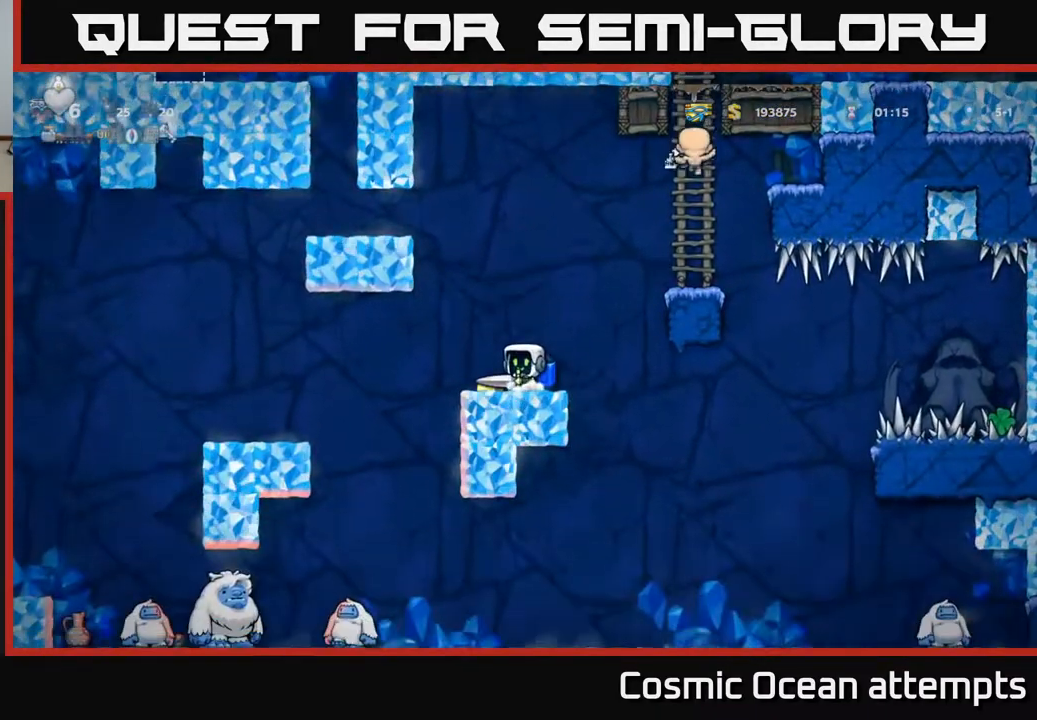
{"buttons": [], "left_stick": "center", "right_stick": "center", "events": [[167, "DPAD_LEFT", "down"], [233, "DPAD_LEFT", "up"]]}
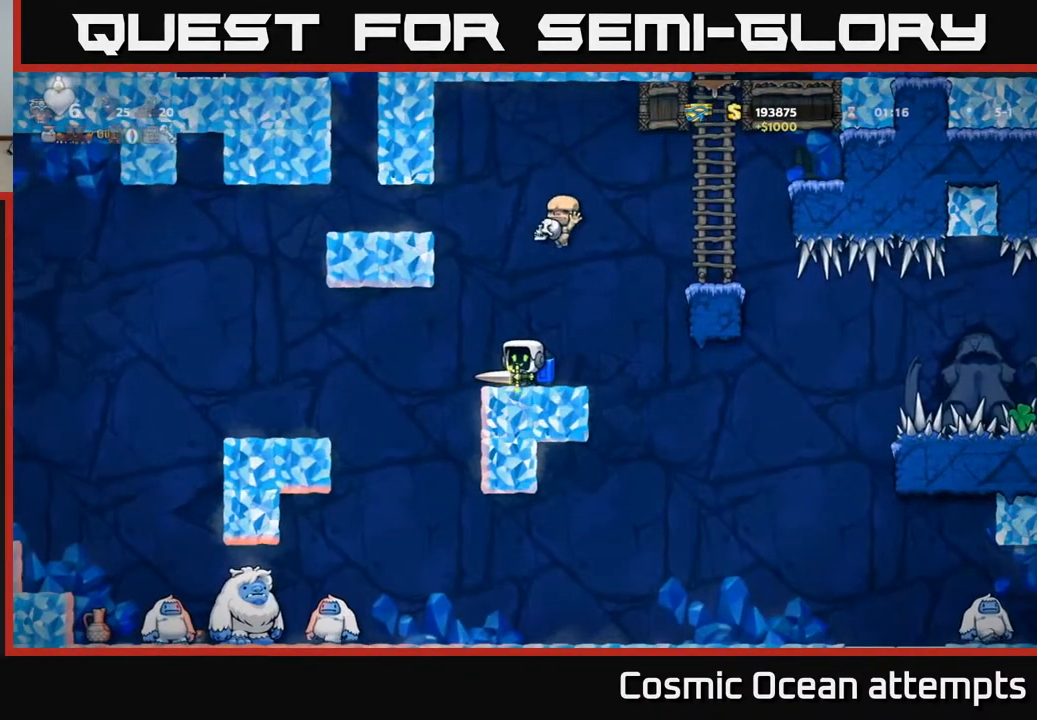
{"buttons": [], "left_stick": "center", "right_stick": "center", "events": []}
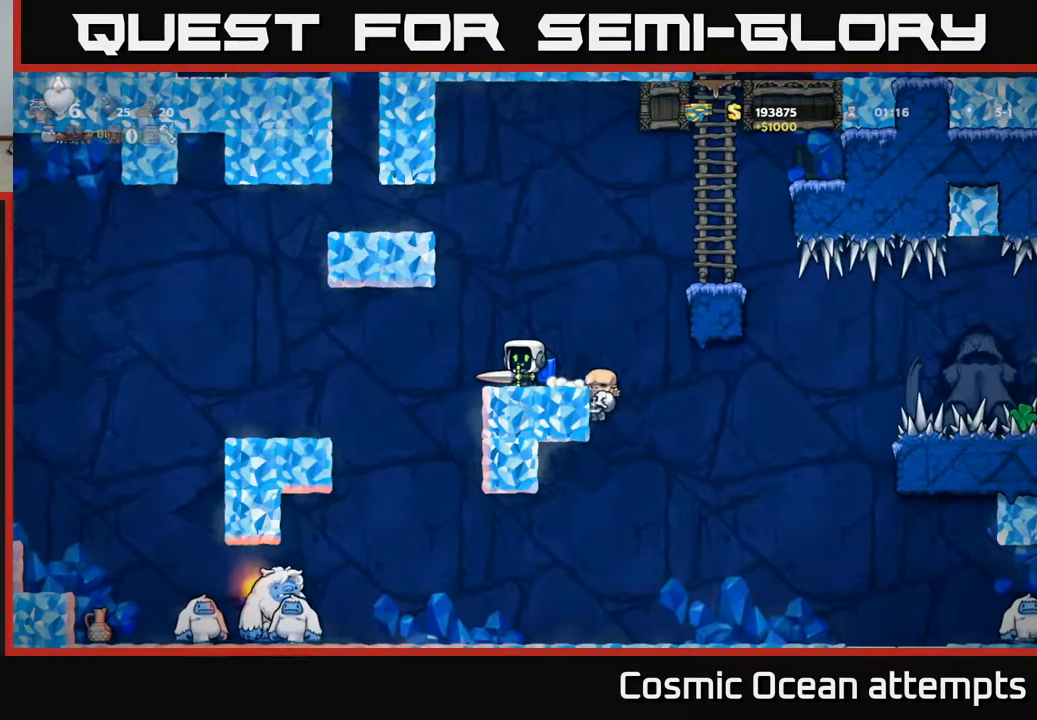
{"buttons": [], "left_stick": "center", "right_stick": "center", "events": []}
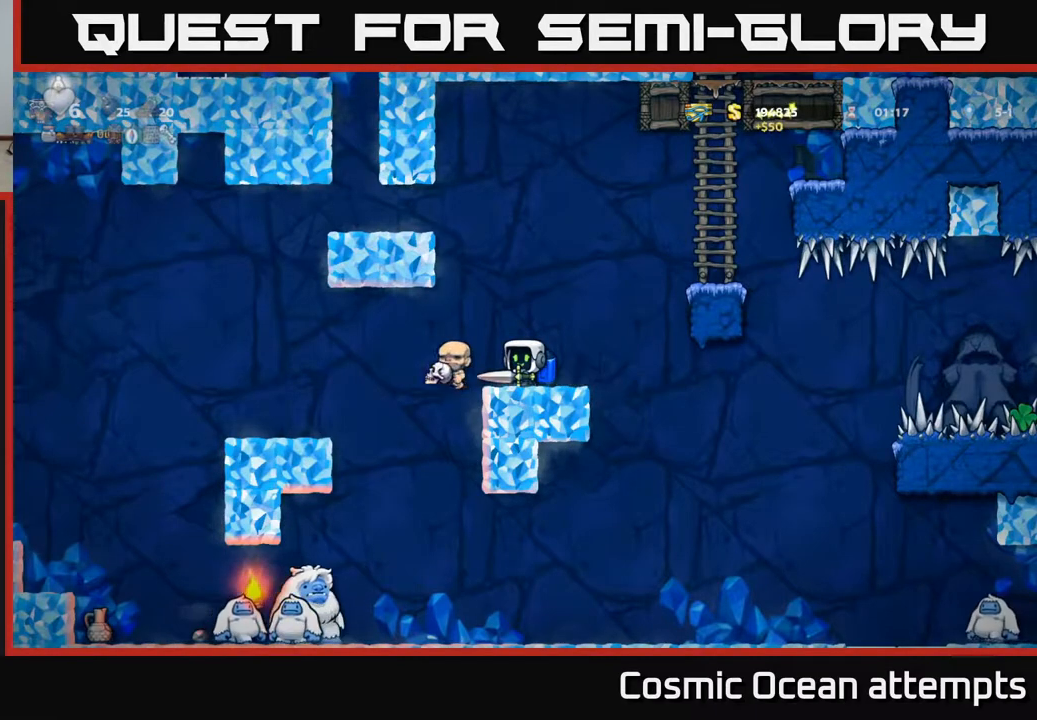
{"buttons": [], "left_stick": "center", "right_stick": "center", "events": []}
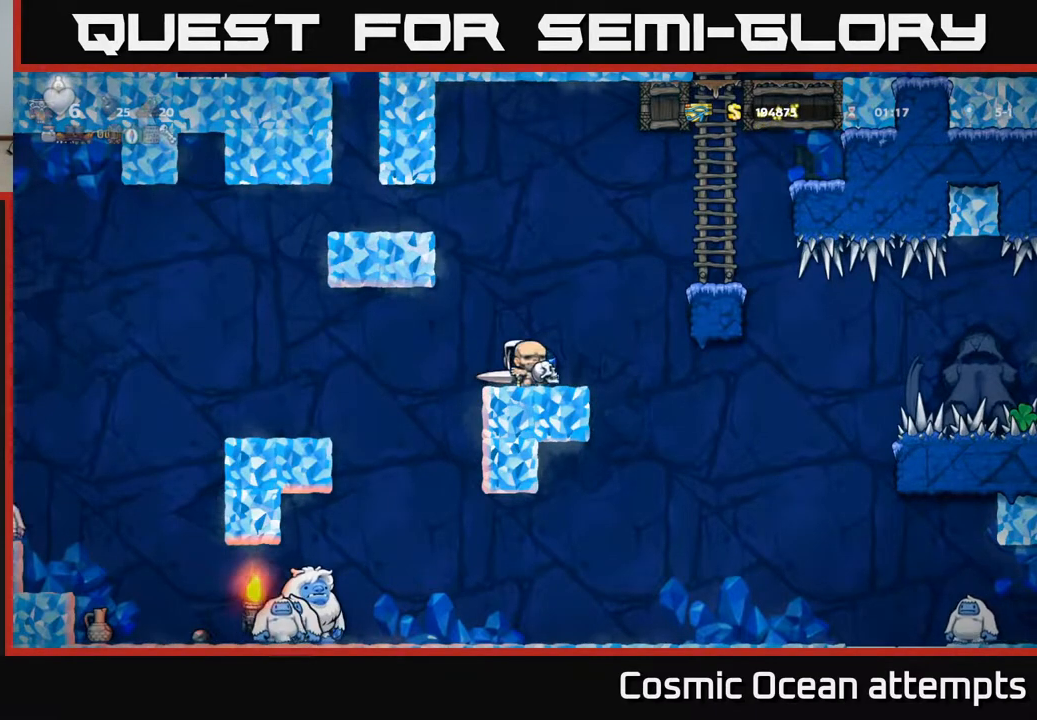
{"buttons": [], "left_stick": "center", "right_stick": "center", "events": []}
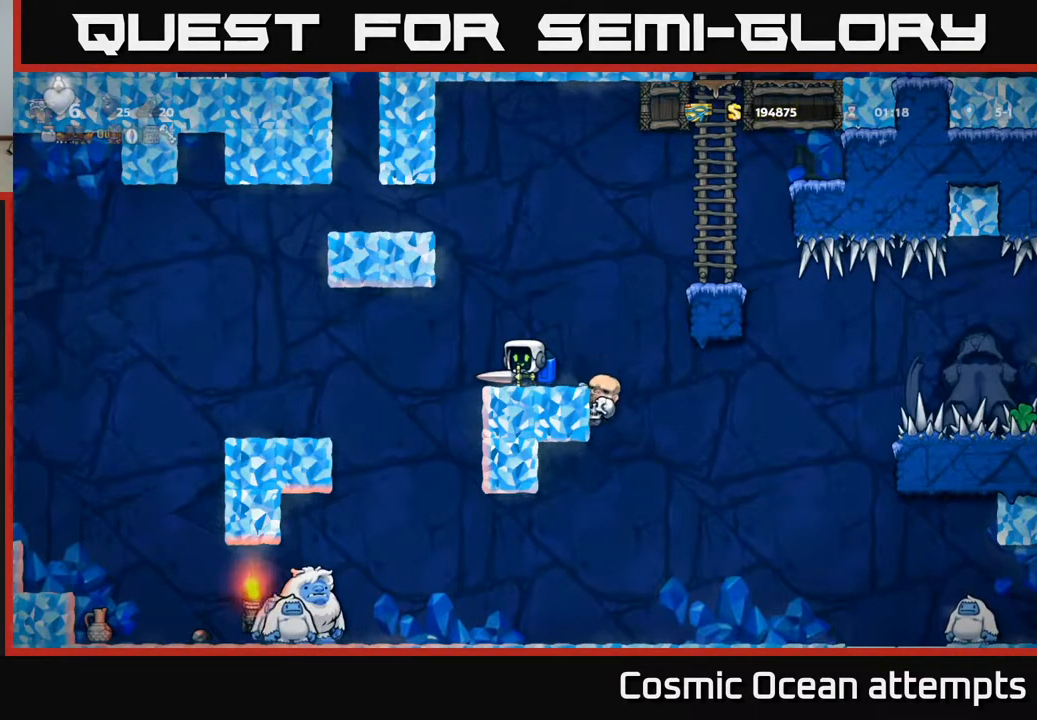
{"buttons": [], "left_stick": "center", "right_stick": "center", "events": []}
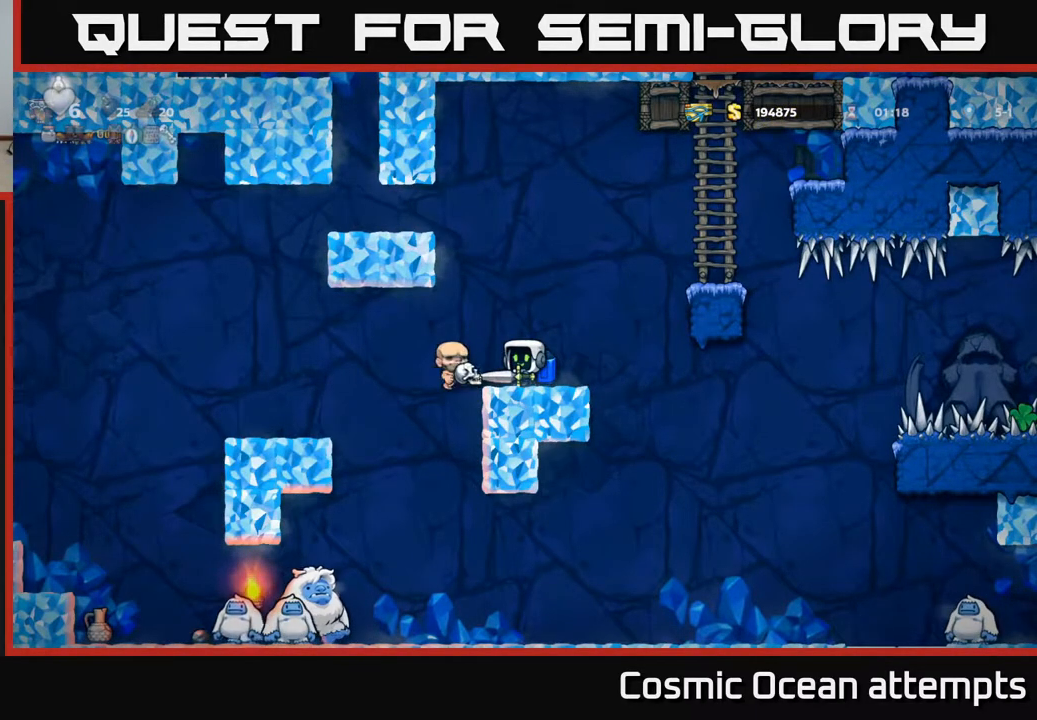
{"buttons": [], "left_stick": "center", "right_stick": "center", "events": [[33, "DPAD_RIGHT", "down"], [67, "A", "down"], [167, "A", "up"], [233, "A", "down"], [367, "A", "up"], [500, "DPAD_RIGHT", "up"]]}
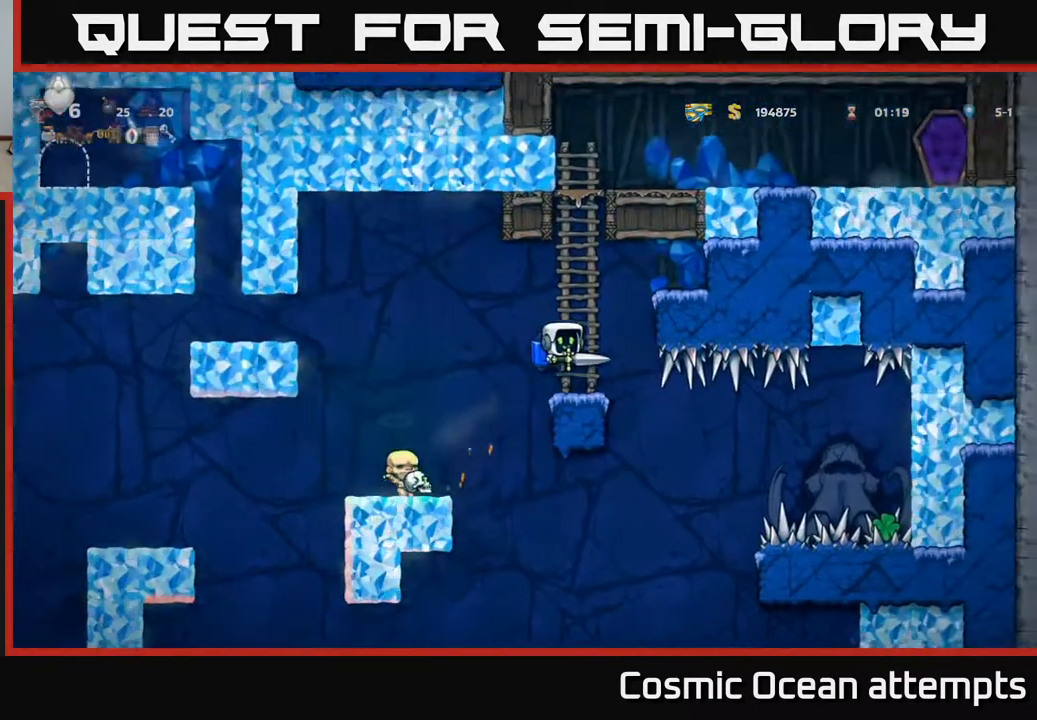
{"buttons": [], "left_stick": "center", "right_stick": "center", "events": [[67, "DPAD_UP", "down"], [167, "DPAD_LEFT", "down"], [283, "DPAD_UP", "up"], [300, "DPAD_LEFT", "up"]]}
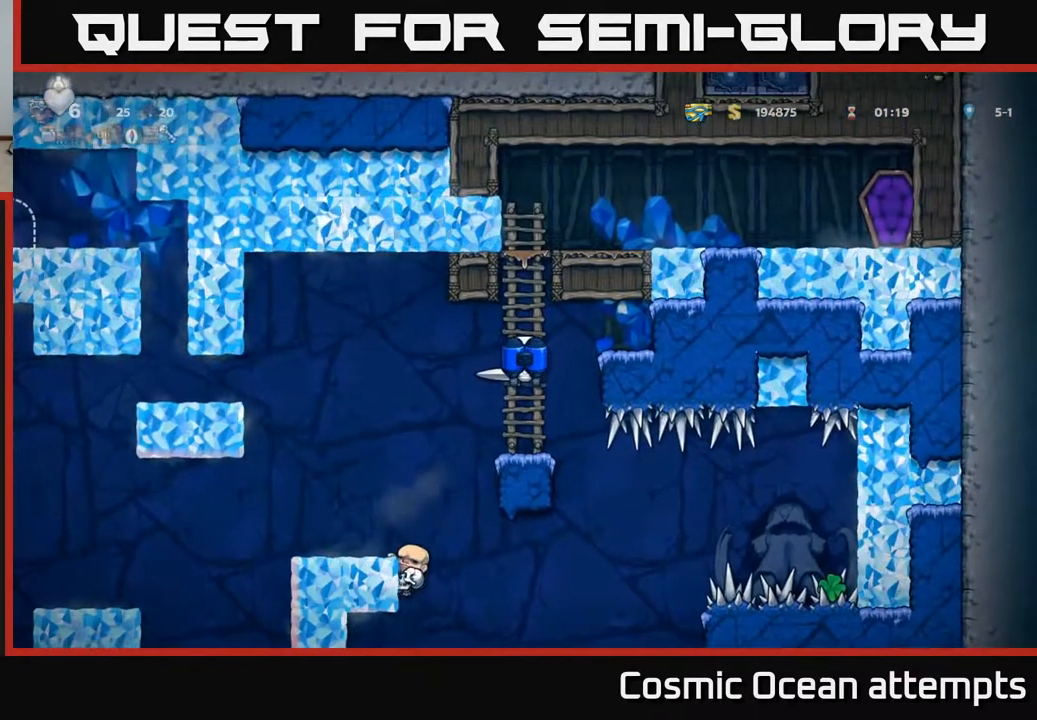
{"buttons": ["DPAD_DOWN"], "left_stick": "center", "right_stick": "center", "events": [[50, "DPAD_DOWN", "down"], [183, "A", "down"], [250, "A", "up"]]}
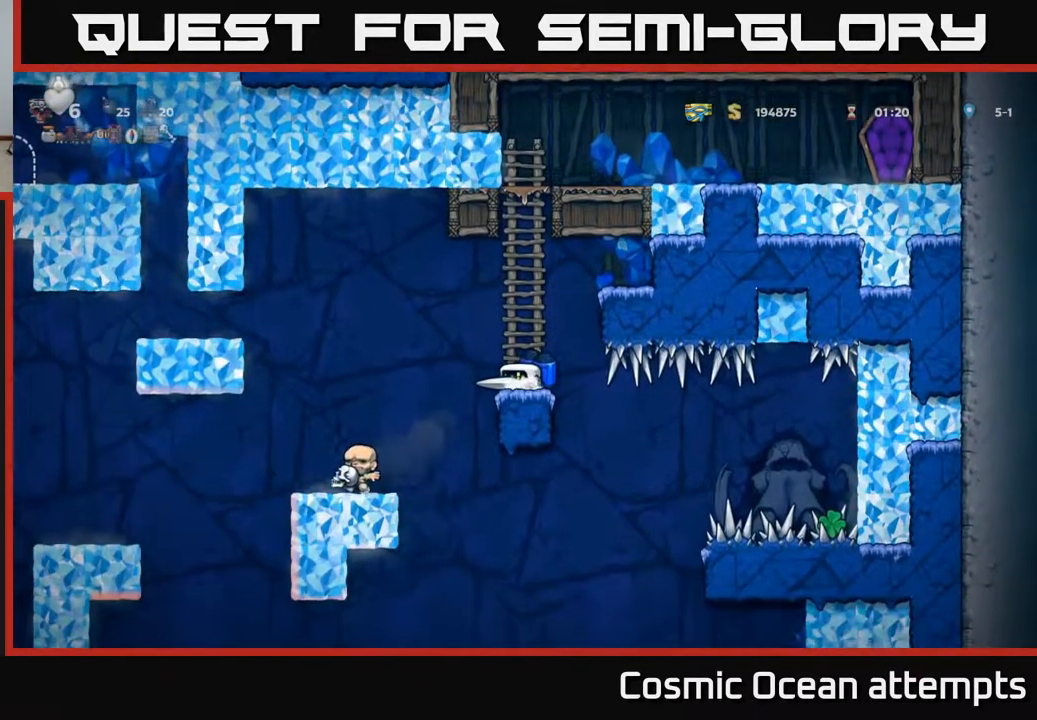
{"buttons": ["DPAD_DOWN"], "left_stick": "center", "right_stick": "center", "events": []}
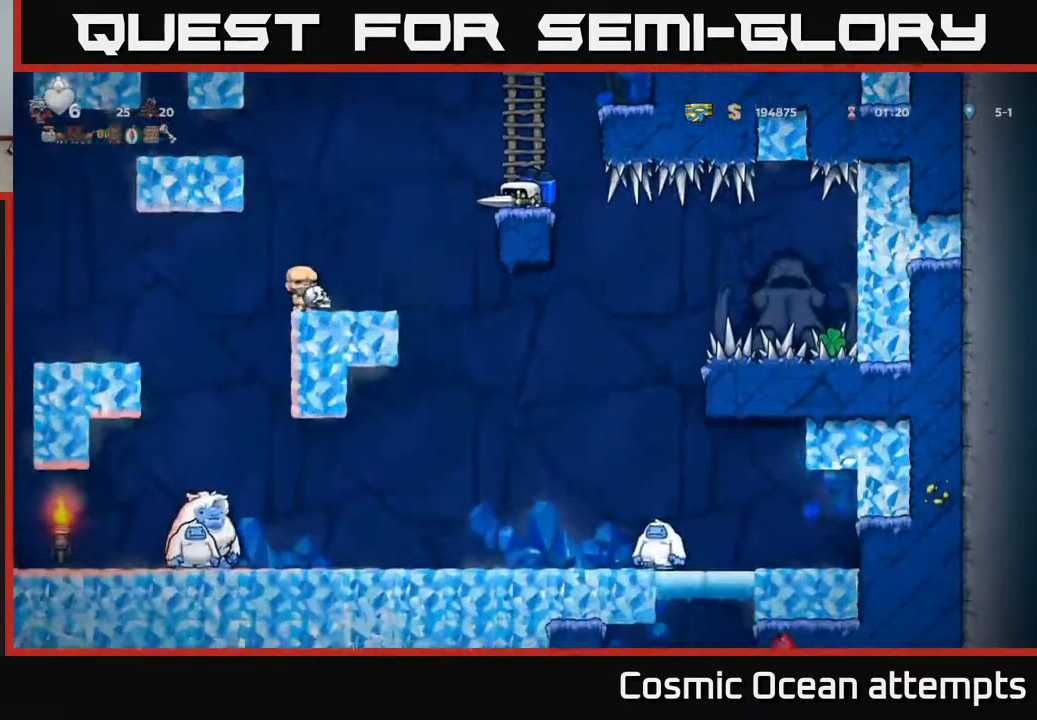
{"buttons": ["DPAD_DOWN"], "left_stick": "center", "right_stick": "center", "events": []}